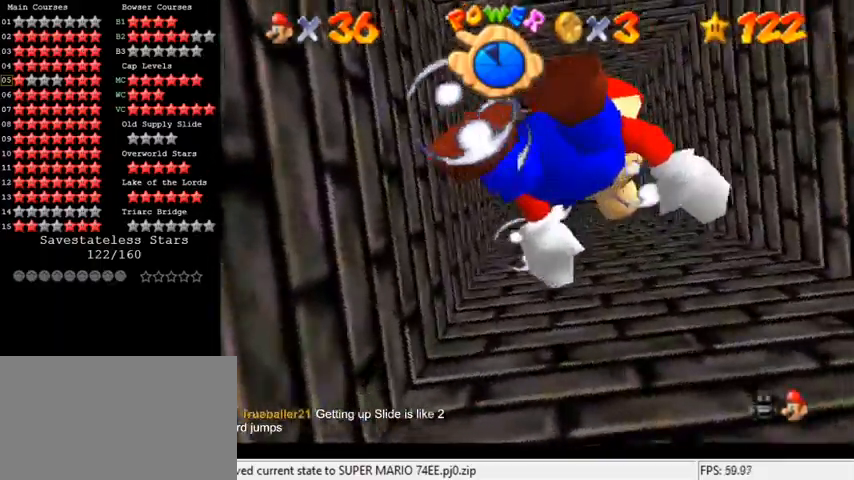
Gameplay with keyboard; each line is a JSON object with the keys held at the frame after it. "events" lists presses ("down") and releases ("up") of "a", "c", "ctrl", "d", "down", "left", "return", "right", "s", "shift", "up", "w", "x" and "y" between this image and that frame as [ms after this image, input, new state], when the widget could be followed in between. No other keys are recorded. Mouse input is not recorded.
{"keys": ["right", "up", "w"], "events": [[67, "w", "down"], [133, "up", "down"]]}
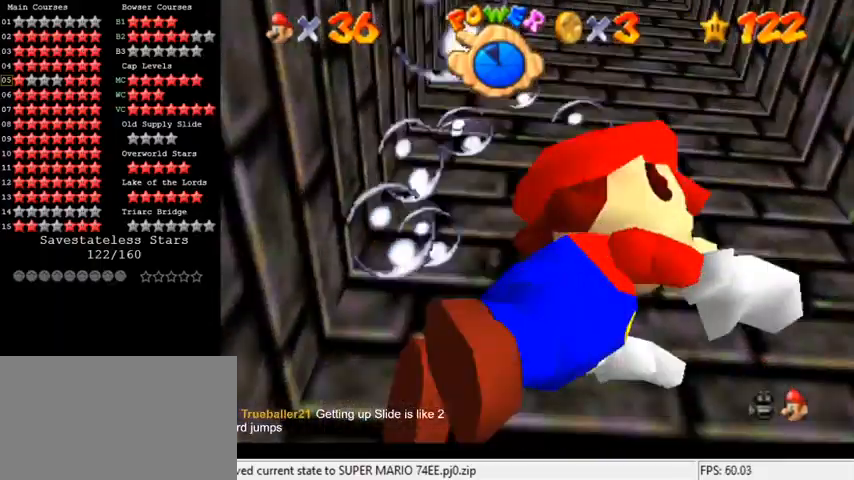
{"keys": ["down", "right", "shift"], "events": [[167, "w", "up"], [200, "up", "up"], [300, "down", "down"], [433, "shift", "down"]]}
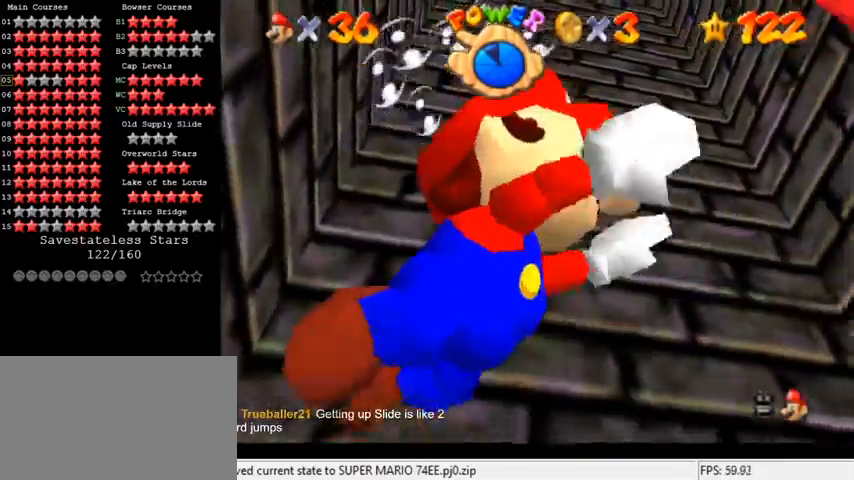
{"keys": ["right"], "events": [[167, "ctrl", "down"], [167, "shift", "up"], [267, "ctrl", "up"], [500, "down", "up"]]}
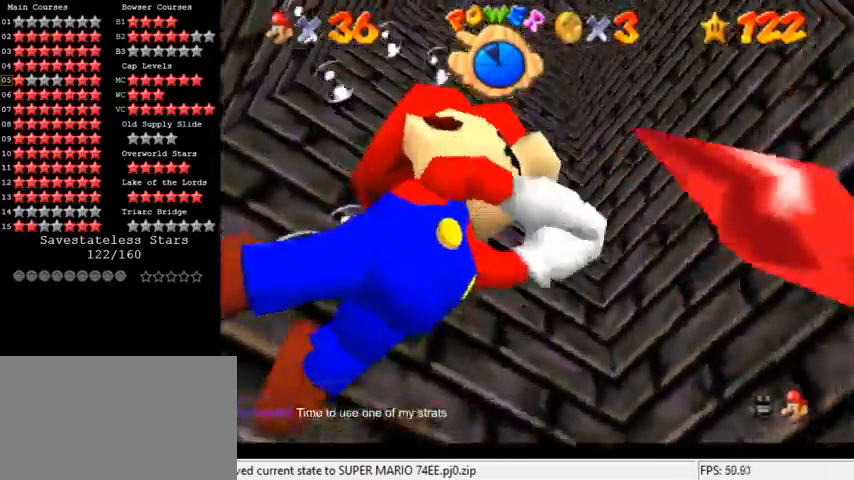
{"keys": [], "events": [[100, "right", "up"]]}
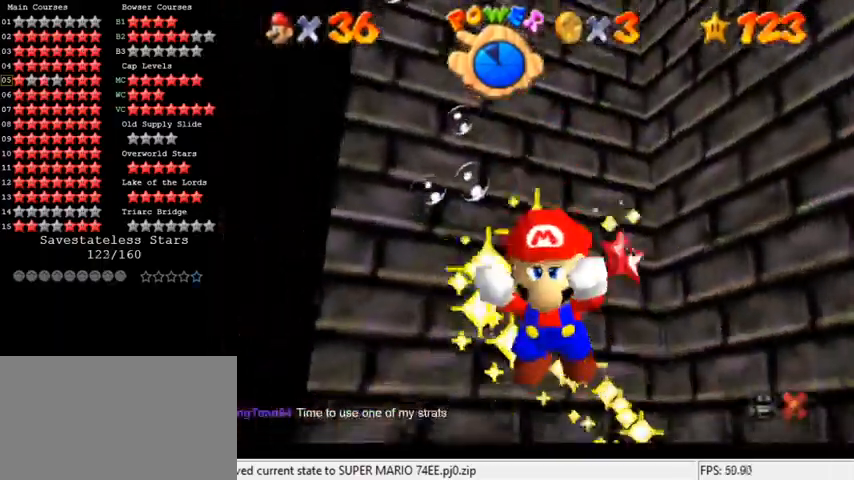
{"keys": [], "events": []}
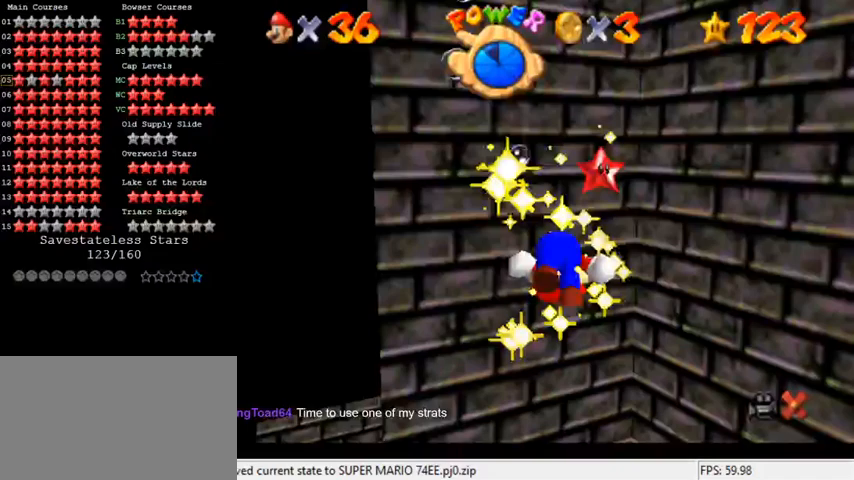
{"keys": [], "events": []}
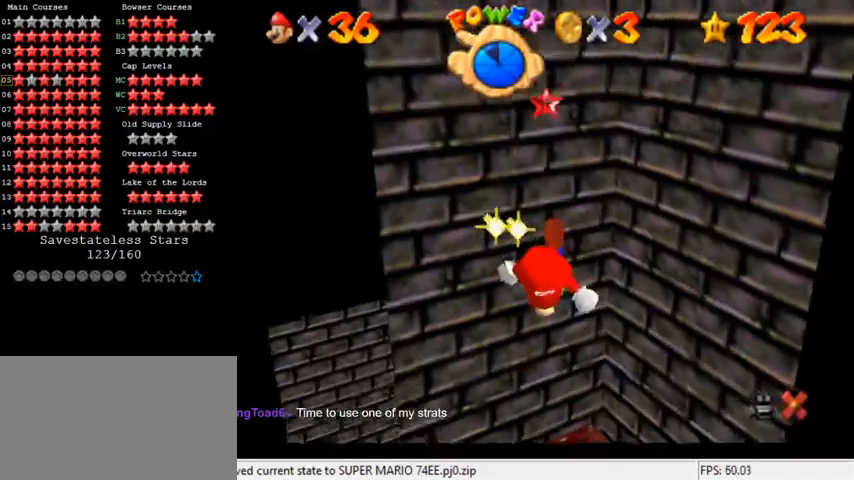
{"keys": ["shift"], "events": [[233, "shift", "down"]]}
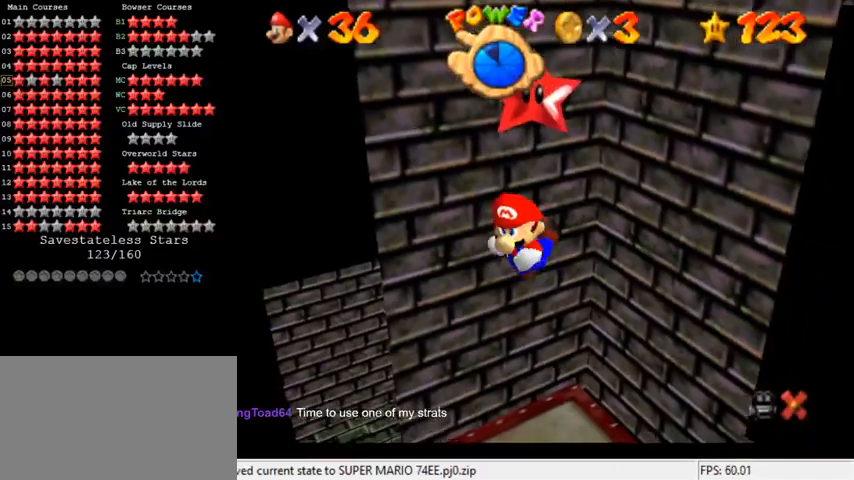
{"keys": [], "events": [[67, "shift", "up"]]}
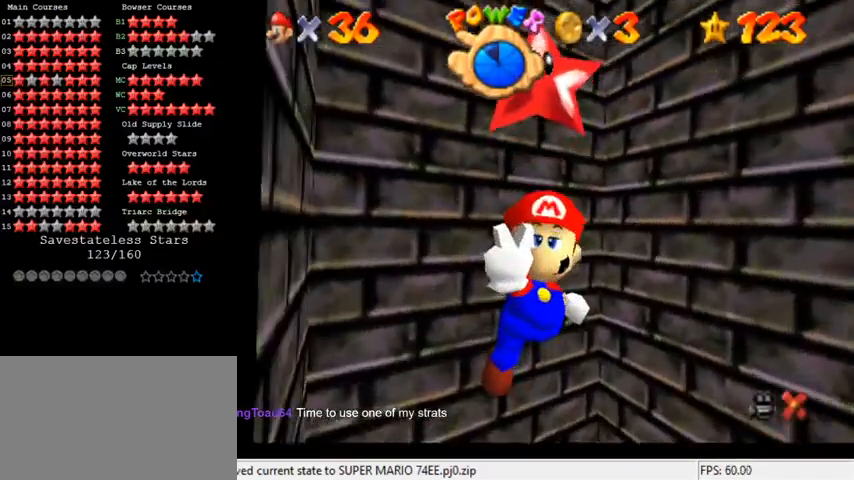
{"keys": [], "events": []}
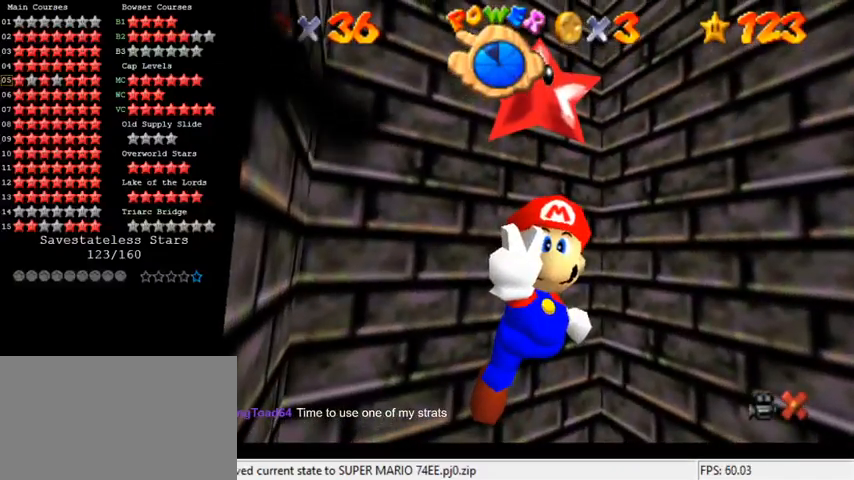
{"keys": [], "events": []}
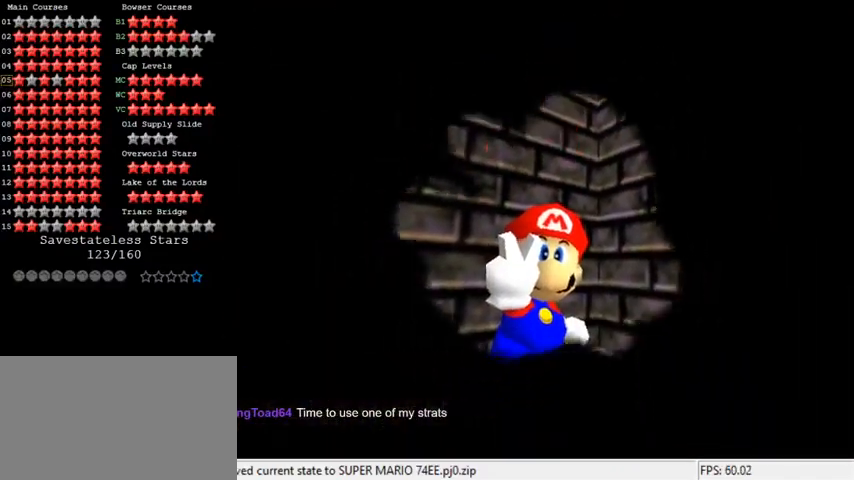
{"keys": [], "events": [[300, "w", "down"], [467, "w", "up"]]}
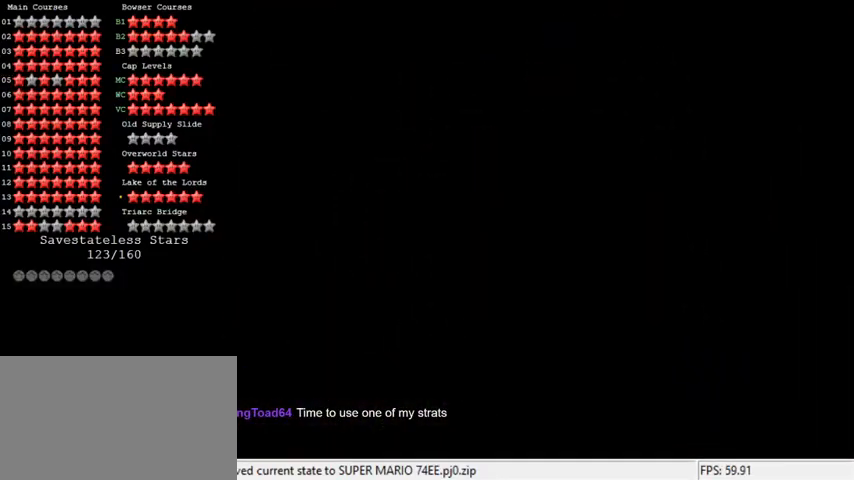
{"keys": [], "events": []}
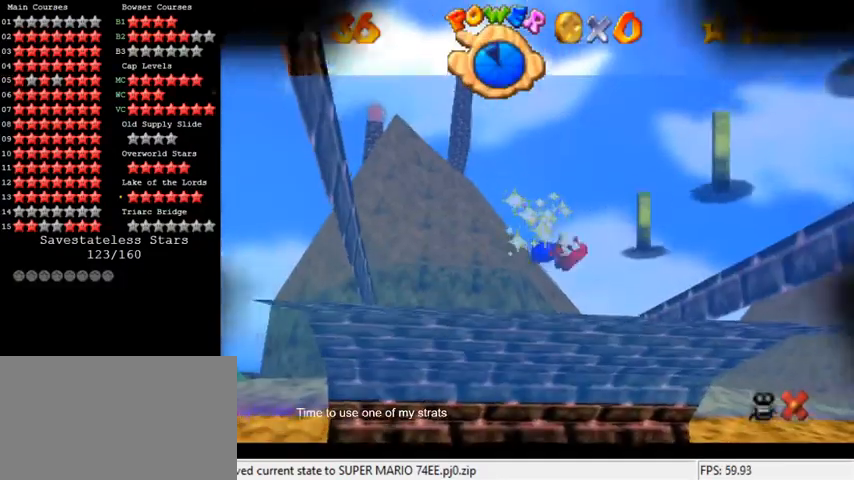
{"keys": ["w"], "events": [[467, "w", "down"]]}
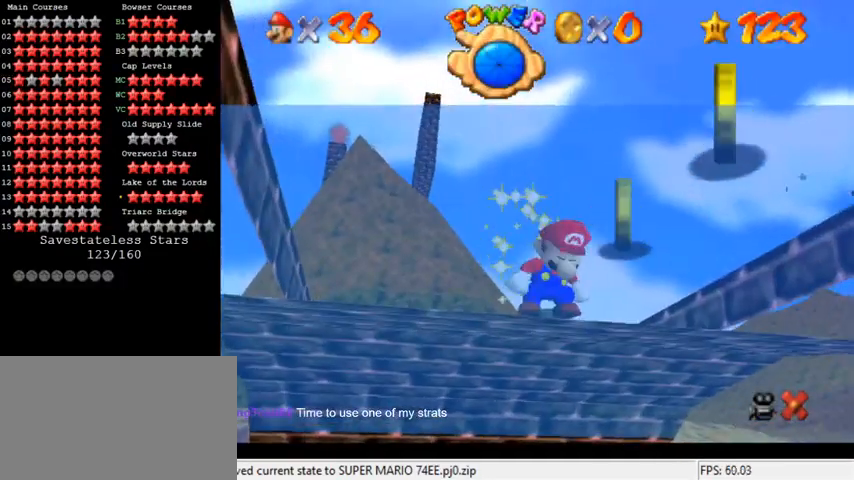
{"keys": [], "events": [[67, "w", "up"]]}
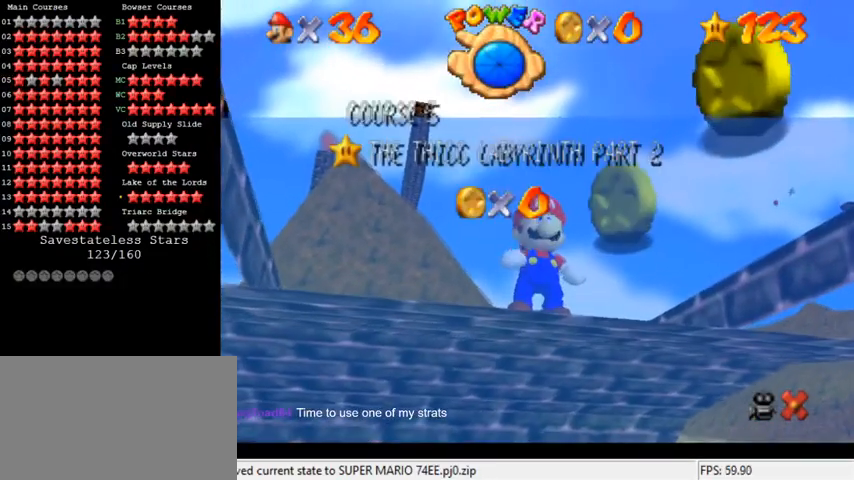
{"keys": [], "events": [[100, "s", "down"], [200, "s", "up"], [333, "a", "down"], [400, "a", "up"]]}
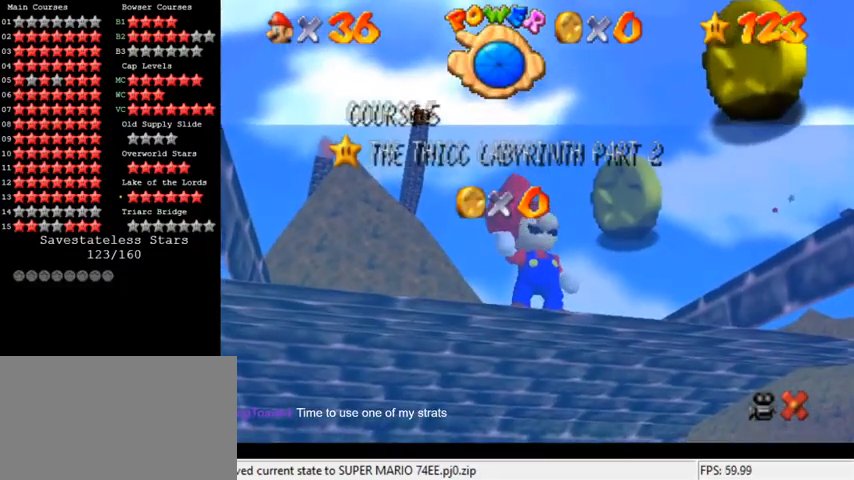
{"keys": [], "events": [[133, "s", "down"], [233, "return", "down"], [267, "s", "up"], [400, "return", "up"]]}
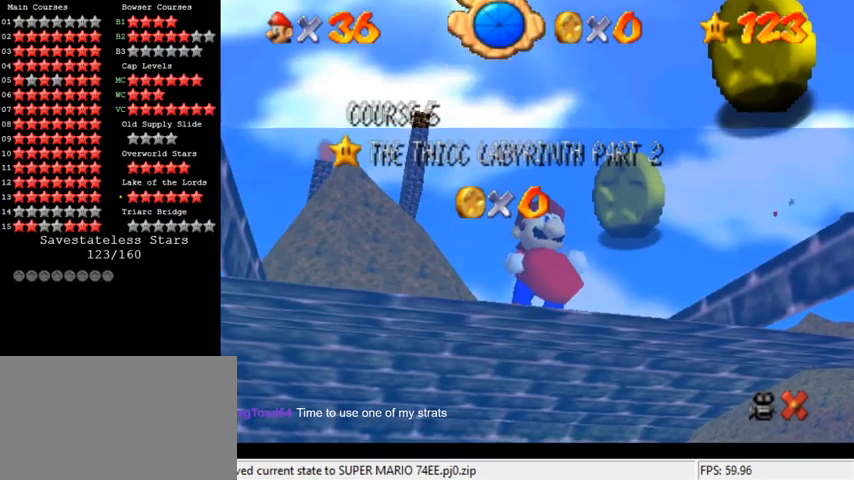
{"keys": [], "events": []}
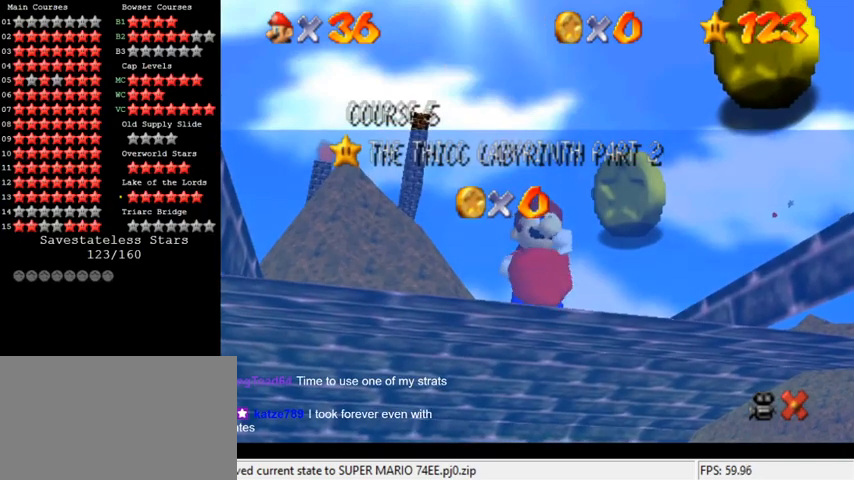
{"keys": [], "events": []}
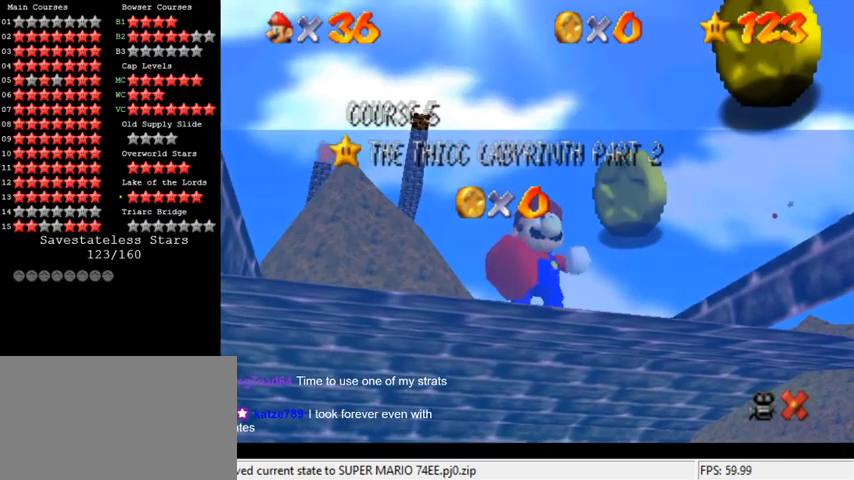
{"keys": [], "events": []}
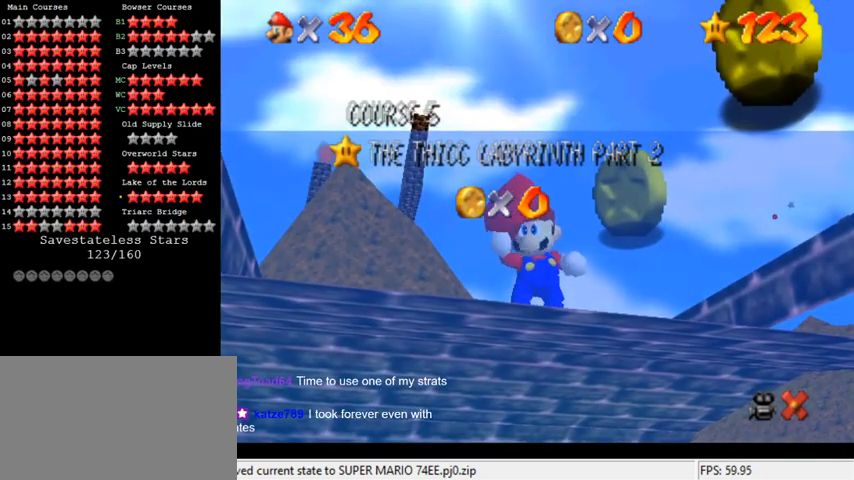
{"keys": [], "events": []}
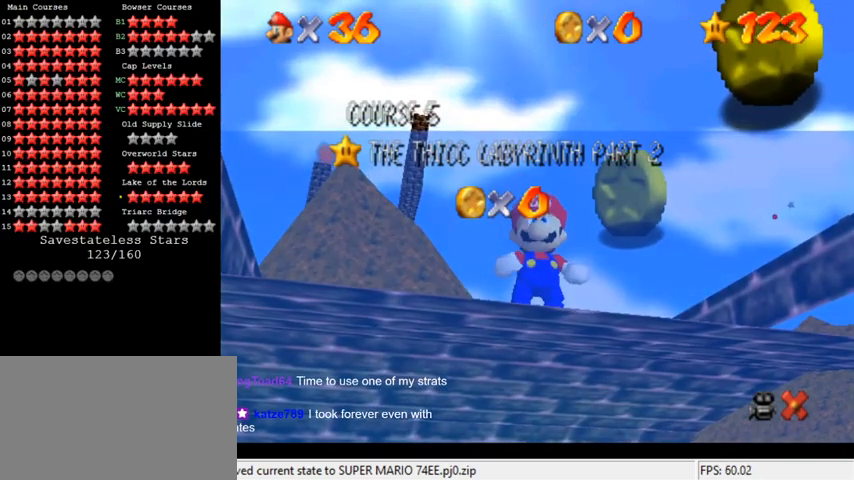
{"keys": [], "events": []}
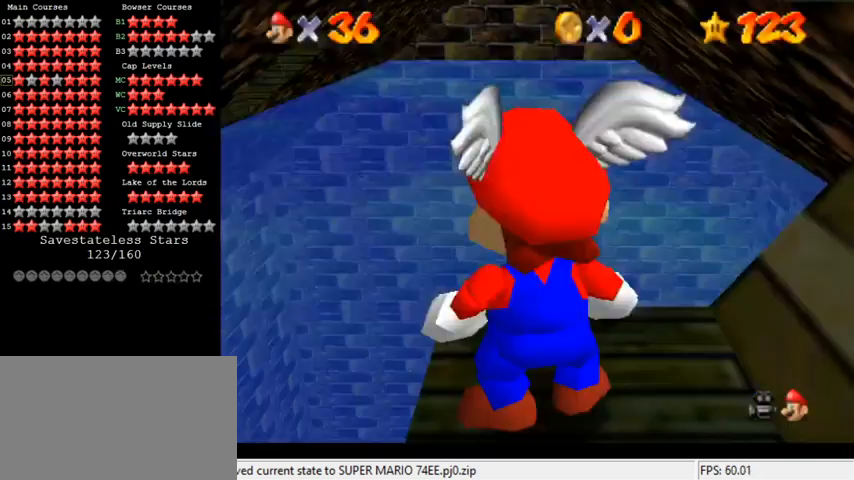
{"keys": [], "events": [[33, "shift", "down"], [100, "shift", "up"], [267, "left", "down"], [333, "left", "up"]]}
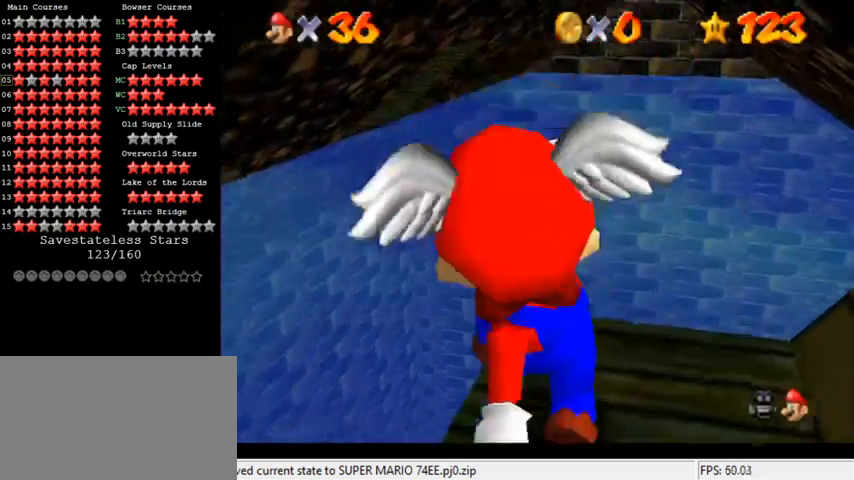
{"keys": ["left"], "events": [[133, "shift", "down"], [200, "shift", "up"], [467, "left", "down"]]}
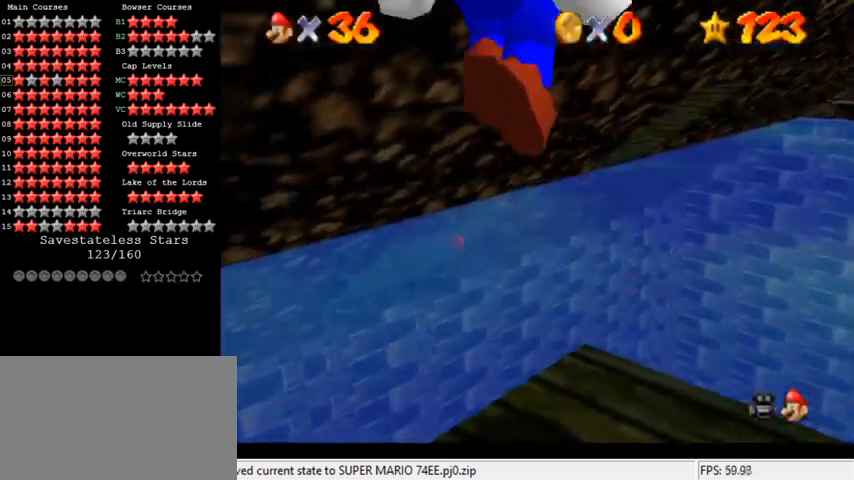
{"keys": ["left", "up"], "events": [[33, "left", "up"], [300, "shift", "down"], [333, "shift", "up"], [400, "left", "down"], [433, "up", "down"]]}
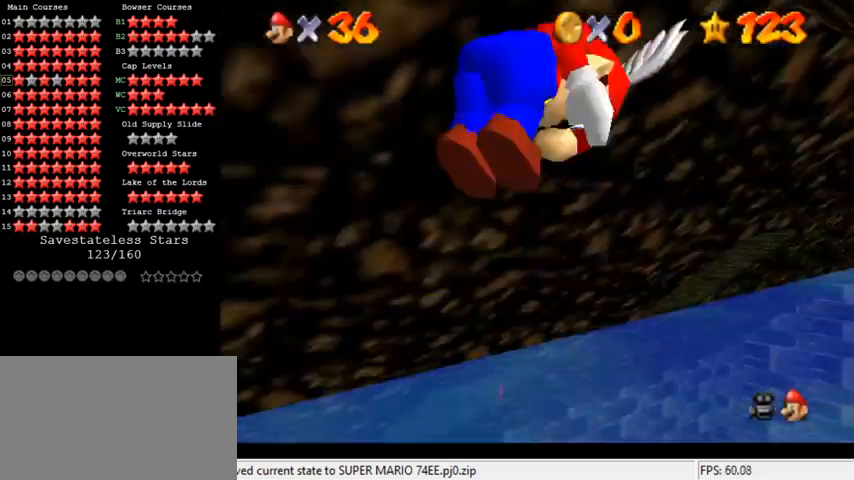
{"keys": ["right"], "events": [[367, "left", "up"], [400, "up", "up"], [500, "right", "down"]]}
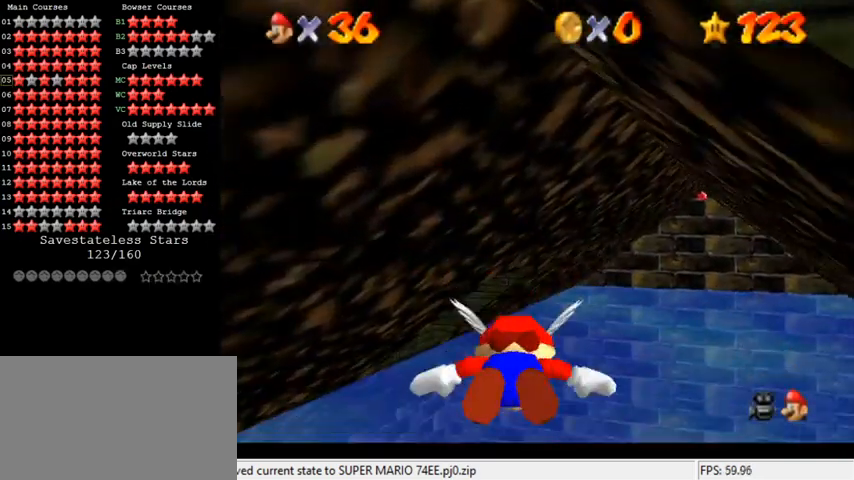
{"keys": ["right"], "events": [[167, "down", "down"], [333, "down", "up"]]}
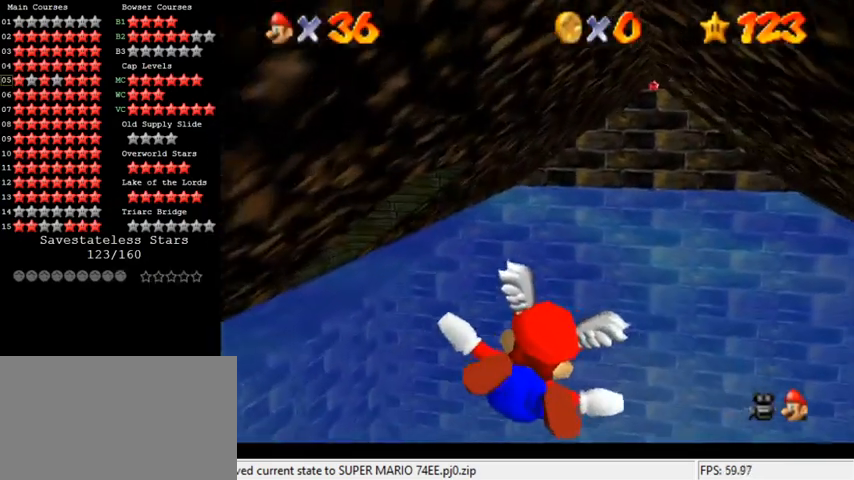
{"keys": [], "events": [[33, "right", "up"]]}
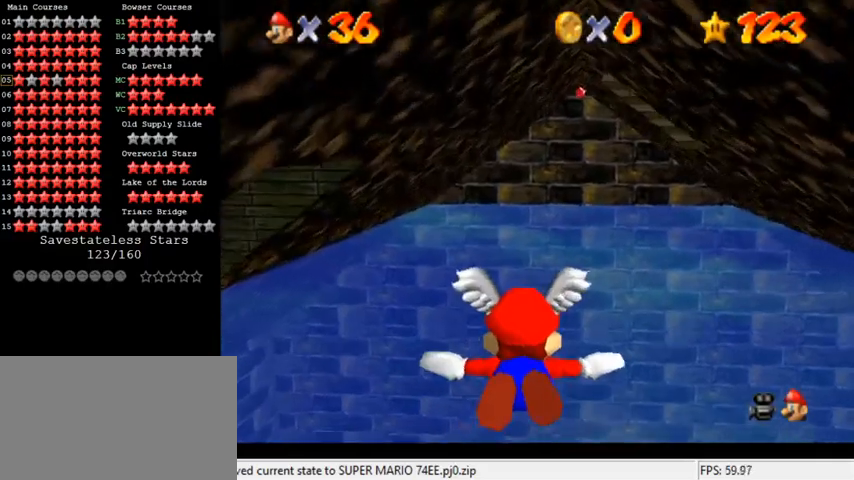
{"keys": [], "events": [[67, "right", "down"], [67, "up", "down"], [233, "up", "up"], [500, "right", "up"]]}
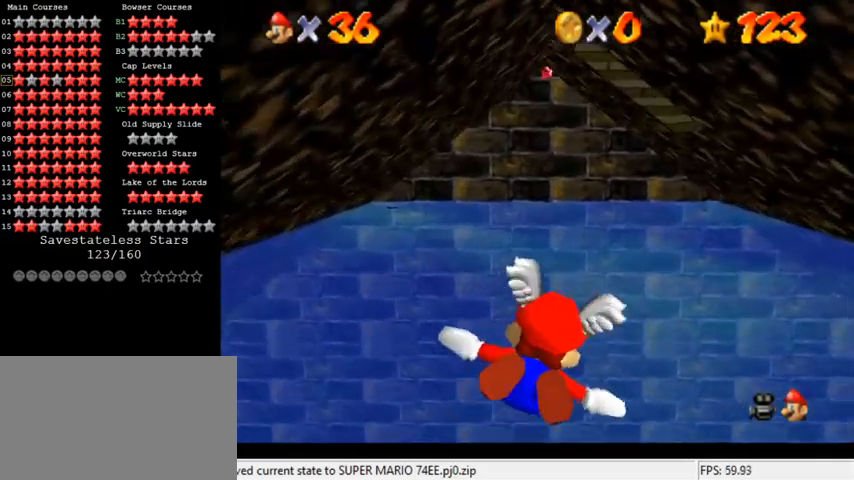
{"keys": ["w"], "events": [[267, "w", "down"]]}